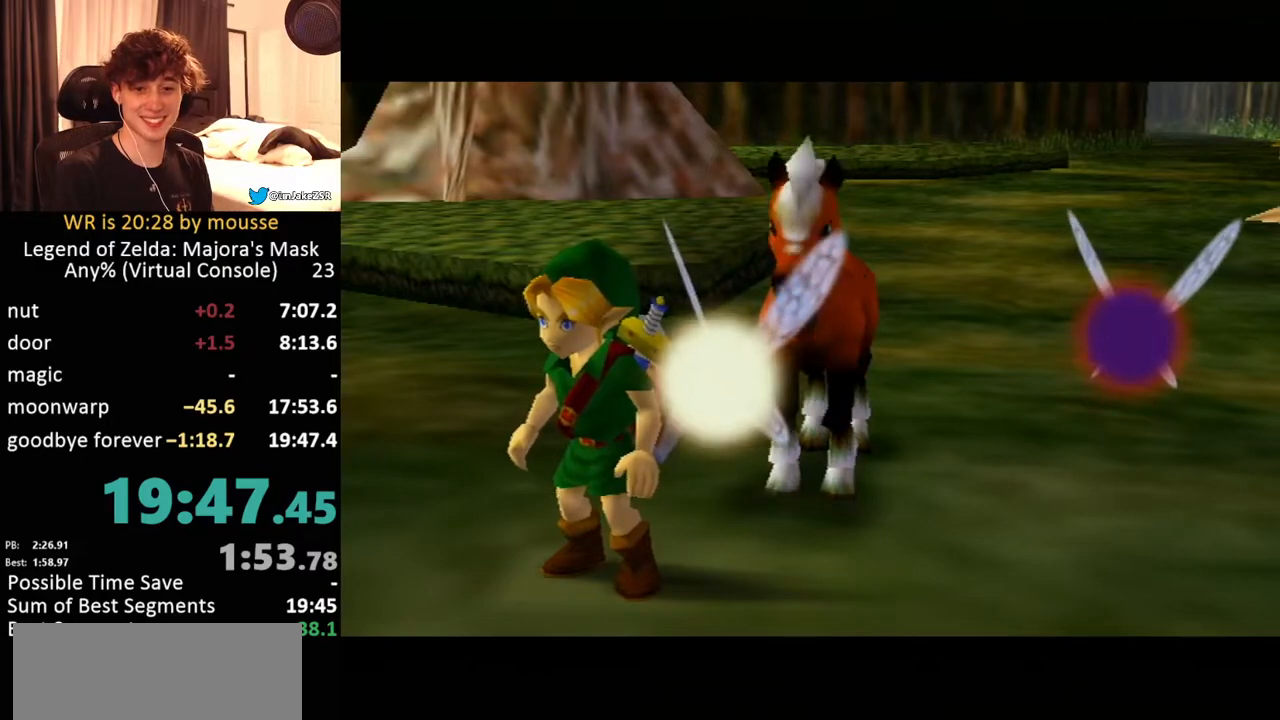
Gameplay with a controller (Nintendo layout); each line is a JSON object with the inputs held at the frame after it. "events" lists button and stick changes between this image and that frame as [ms after this image, input, new state], when the widget could be followed in between. Not read: L3 R1 R3 right_stick.
{"buttons": [], "left_stick": "center", "events": [[117, "B", "down"], [150, "B", "up"], [200, "B", "down"], [250, "B", "up"], [333, "B", "down"], [383, "B", "up"]]}
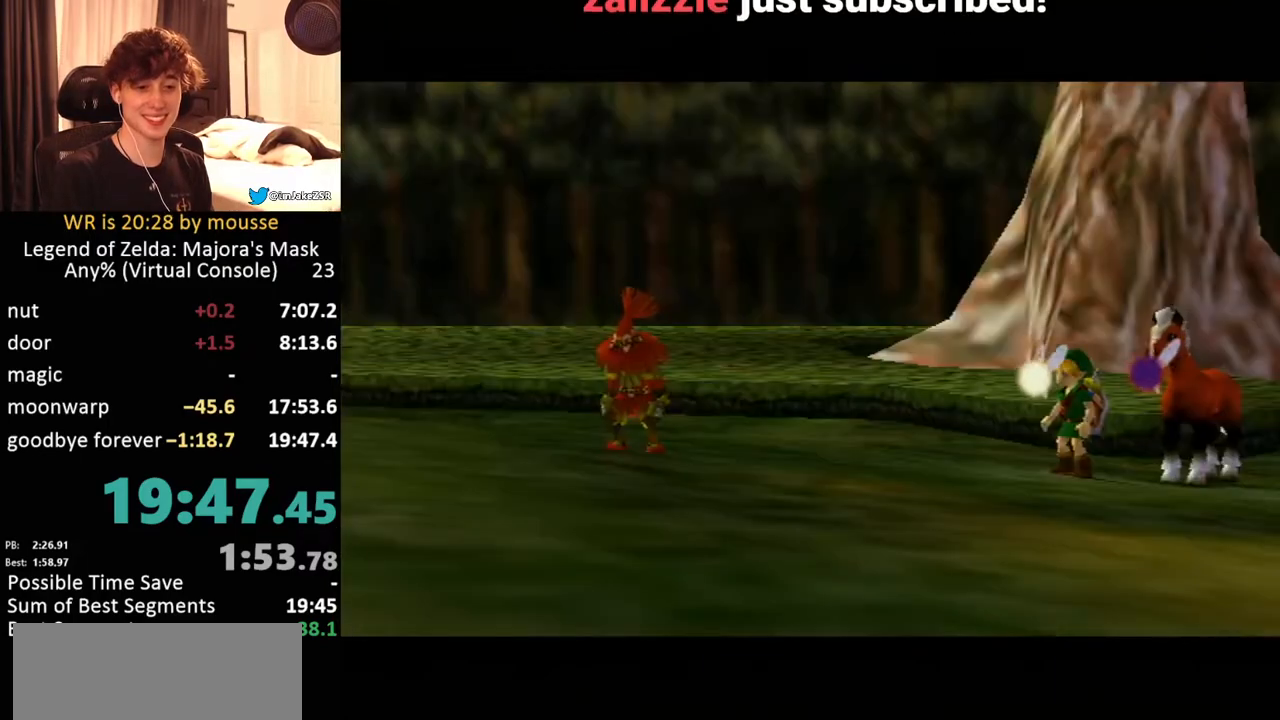
{"buttons": ["B"], "left_stick": "center", "events": [[67, "B", "down"], [117, "B", "up"], [300, "B", "down"], [333, "B", "up"], [417, "B", "down"], [433, "B", "up"], [500, "B", "down"]]}
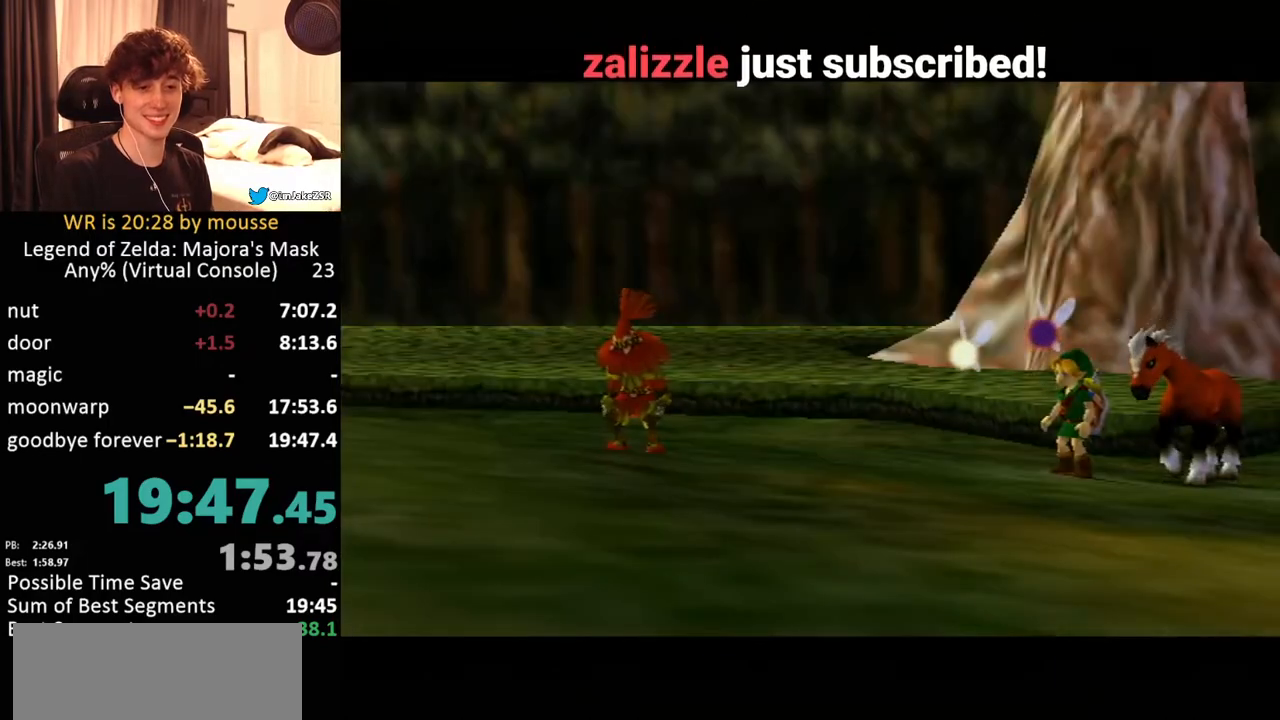
{"buttons": ["B"], "left_stick": "center", "events": [[67, "B", "up"], [117, "B", "down"], [267, "B", "up"], [367, "B", "down"], [383, "B", "up"], [417, "B", "down"]]}
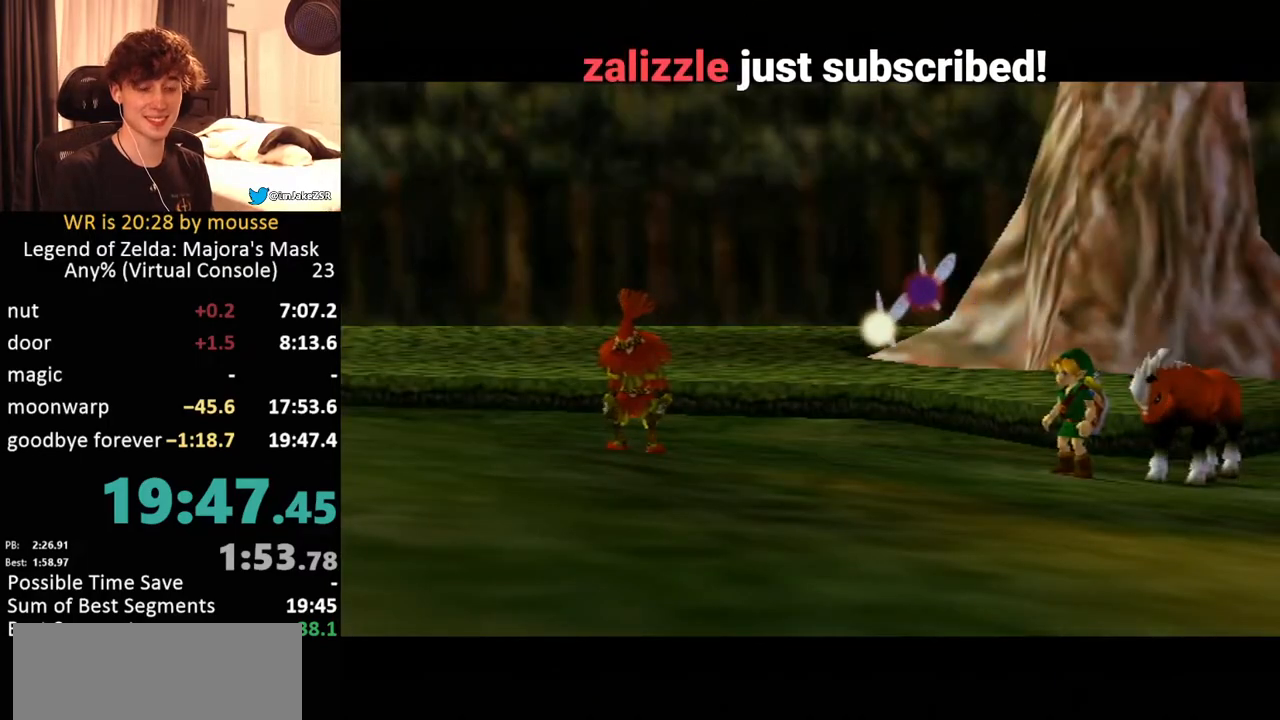
{"buttons": [], "left_stick": "center", "events": [[17, "B", "up"], [67, "B", "down"], [100, "B", "up"], [150, "B", "down"], [217, "B", "up"], [267, "B", "down"], [300, "B", "up"], [367, "B", "down"], [417, "B", "up"], [467, "B", "down"], [500, "B", "up"]]}
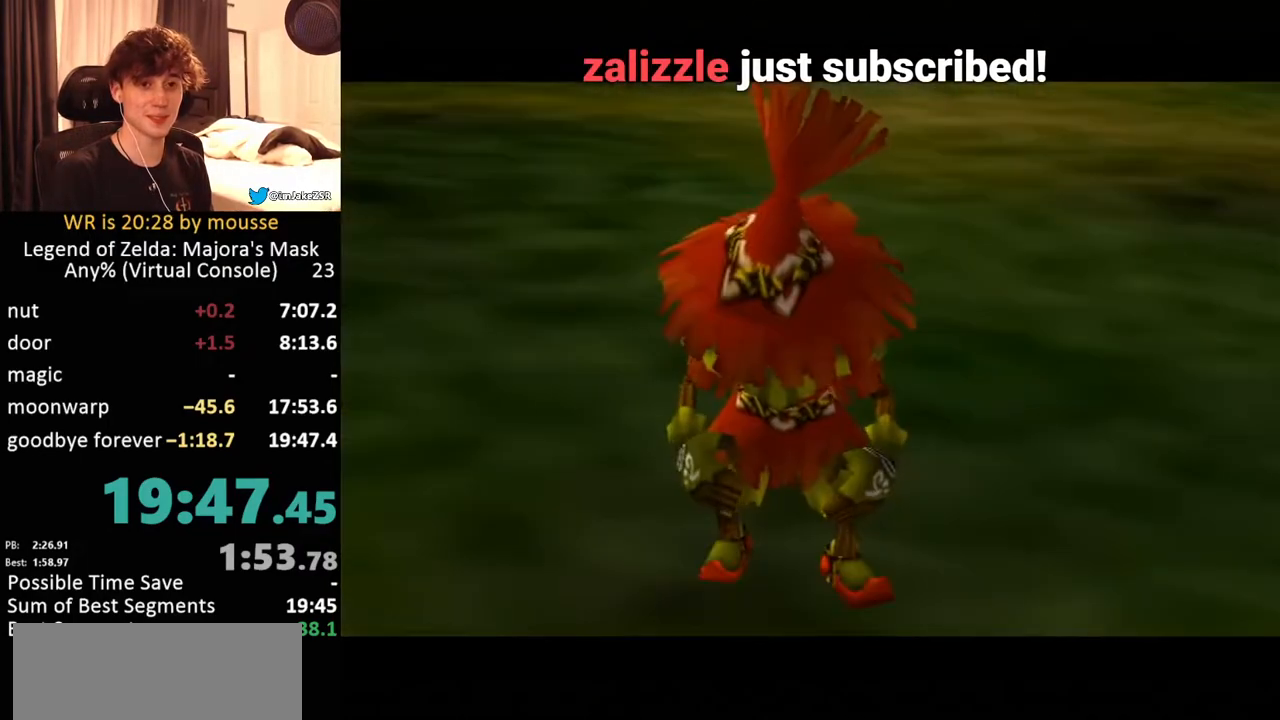
{"buttons": ["B"], "left_stick": "center", "events": [[67, "B", "down"], [117, "B", "up"], [183, "B", "down"], [200, "B", "up"], [367, "B", "down"], [417, "B", "up"], [483, "B", "down"]]}
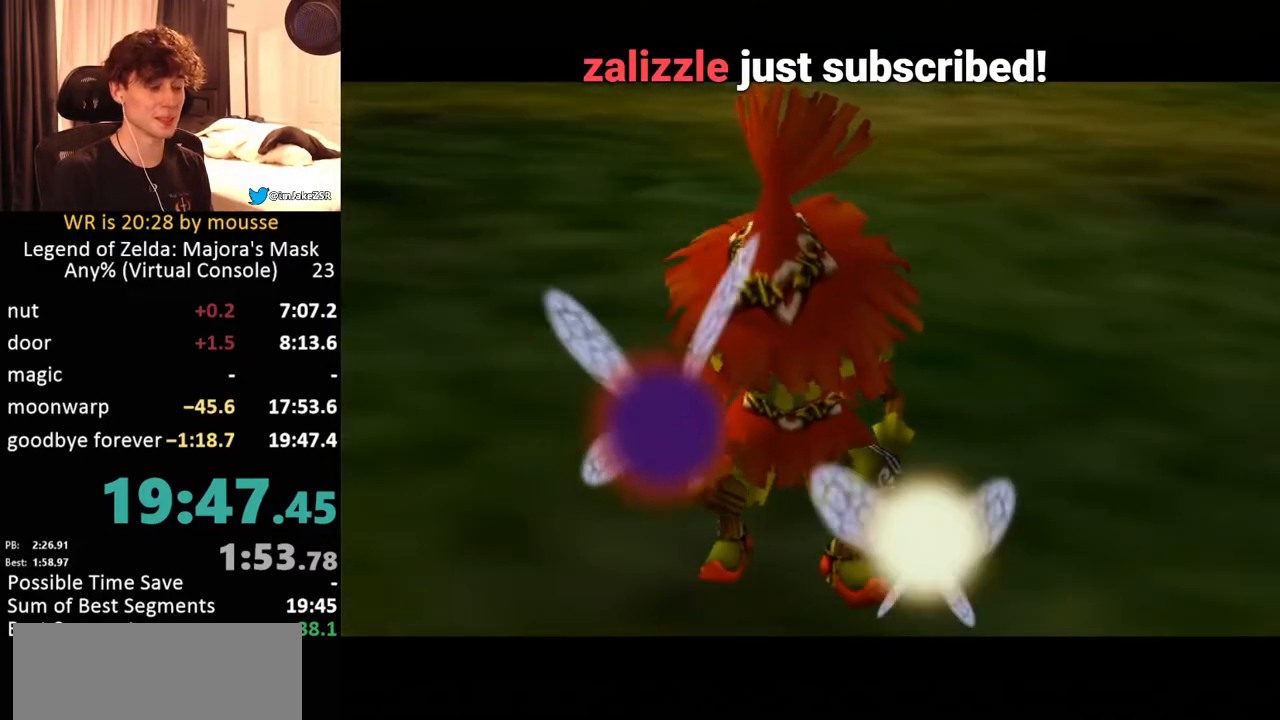
{"buttons": [], "left_stick": "center", "events": [[17, "B", "up"], [83, "B", "down"], [133, "B", "up"], [200, "B", "down"], [267, "B", "up"], [300, "B", "down"], [350, "B", "up"], [433, "B", "down"], [467, "B", "up"]]}
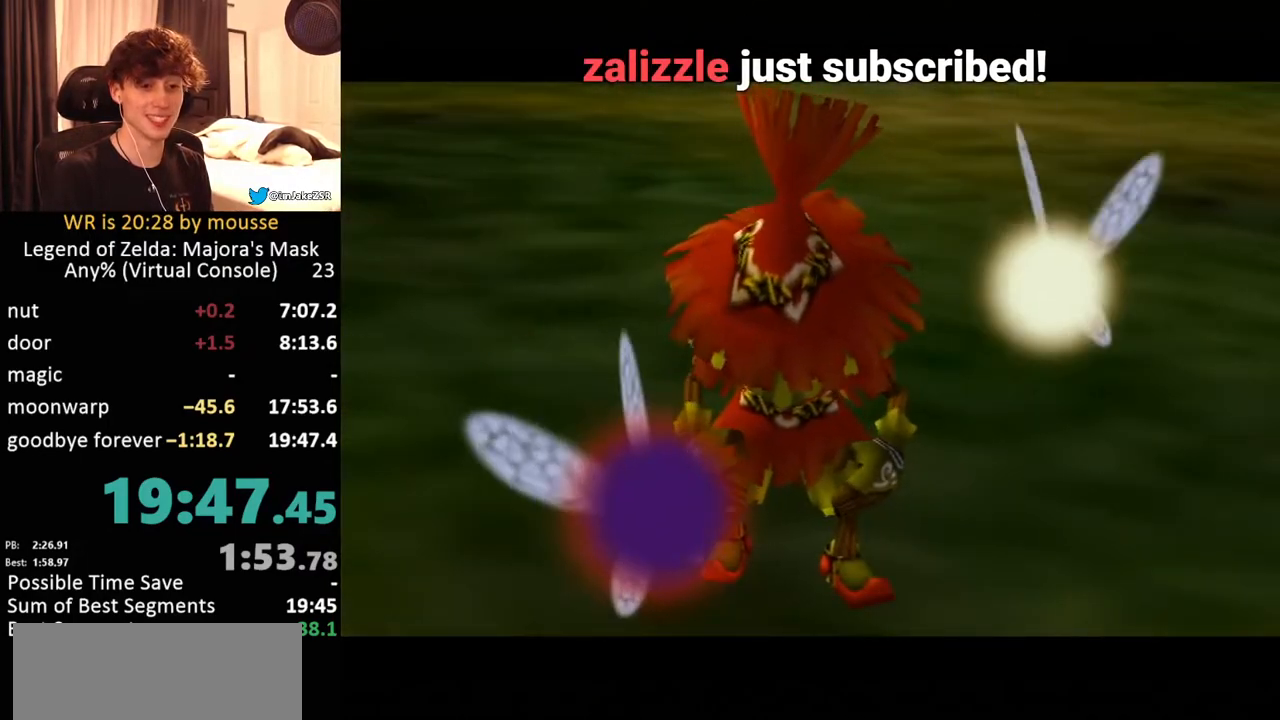
{"buttons": [], "left_stick": "center", "events": [[17, "B", "down"], [50, "B", "up"], [150, "B", "down"], [183, "B", "up"], [267, "B", "down"], [283, "B", "up"], [350, "B", "down"], [367, "B", "up"], [450, "B", "down"], [483, "B", "up"]]}
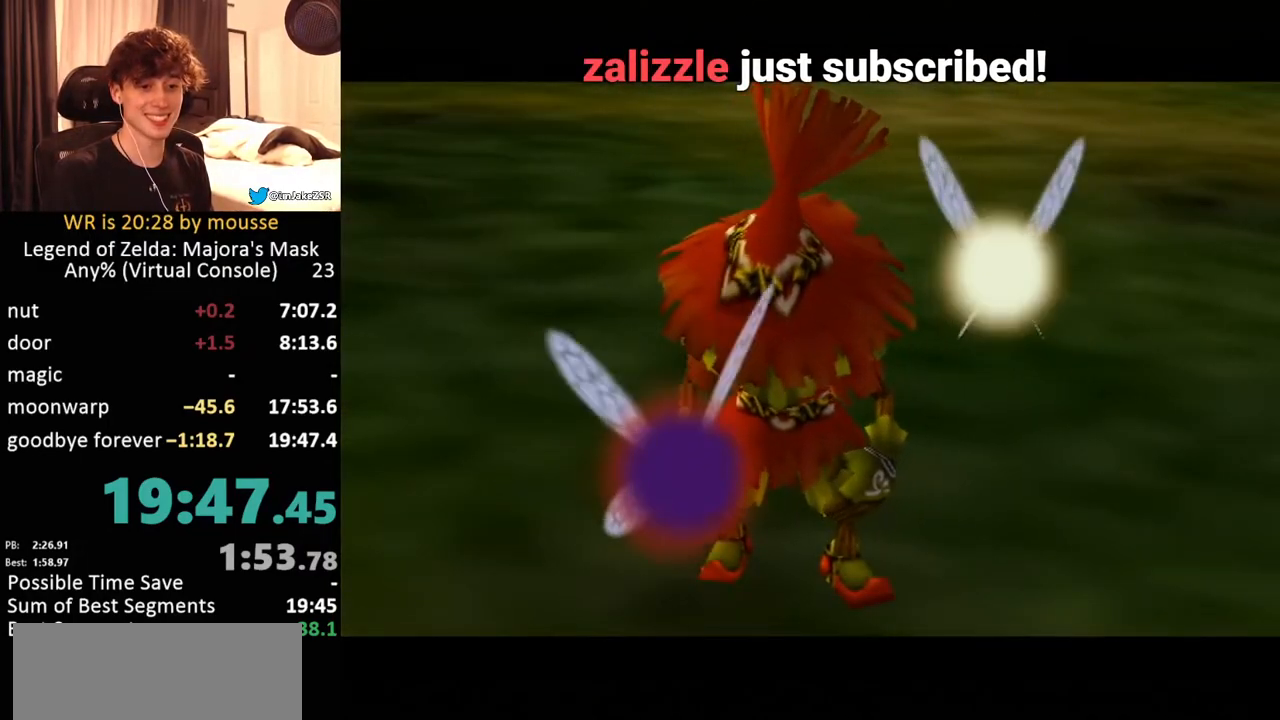
{"buttons": ["B"], "left_stick": "center", "events": [[50, "B", "down"], [83, "B", "up"], [250, "B", "down"], [300, "B", "up"], [367, "B", "down"], [400, "B", "up"], [483, "B", "down"]]}
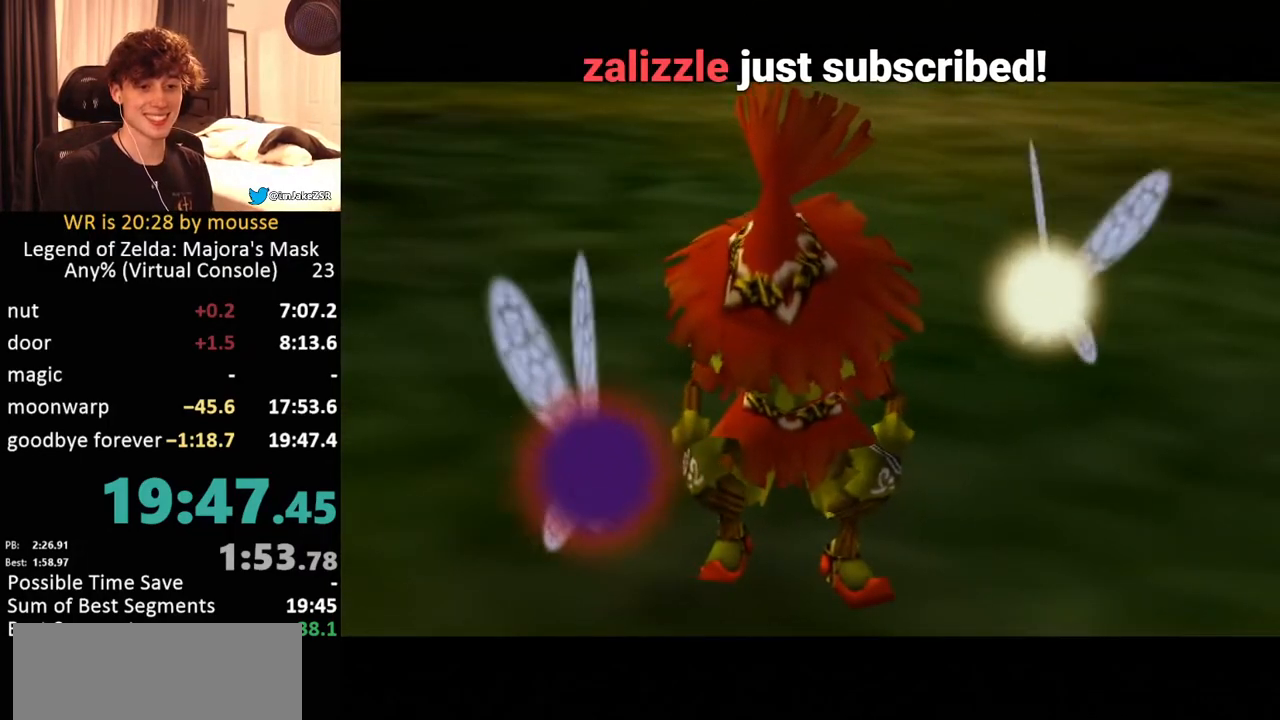
{"buttons": [], "left_stick": "center", "events": [[17, "B", "up"], [83, "B", "down"], [117, "B", "up"], [183, "B", "down"], [250, "B", "up"], [300, "B", "down"], [333, "B", "up"]]}
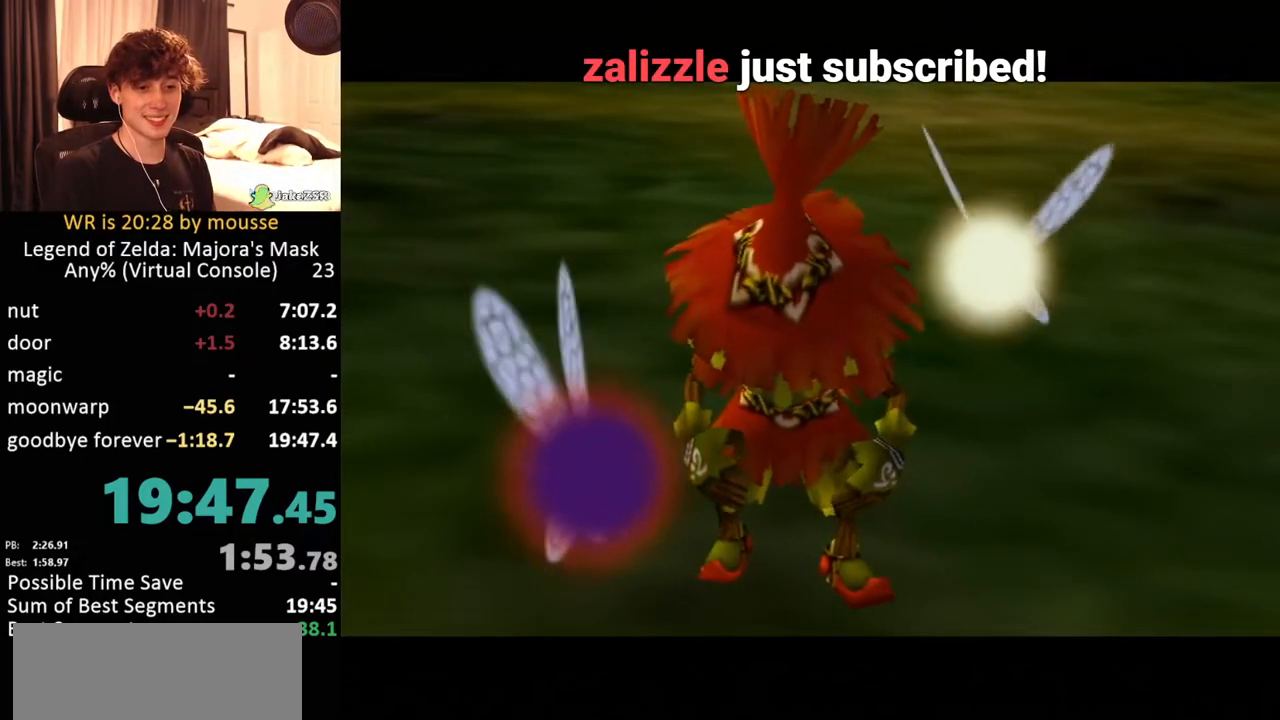
{"buttons": [], "left_stick": "center", "events": [[183, "B", "down"], [217, "B", "up"], [267, "B", "down"], [283, "B", "up"], [300, "B", "down"], [317, "B", "up"], [433, "B", "down"], [467, "B", "up"]]}
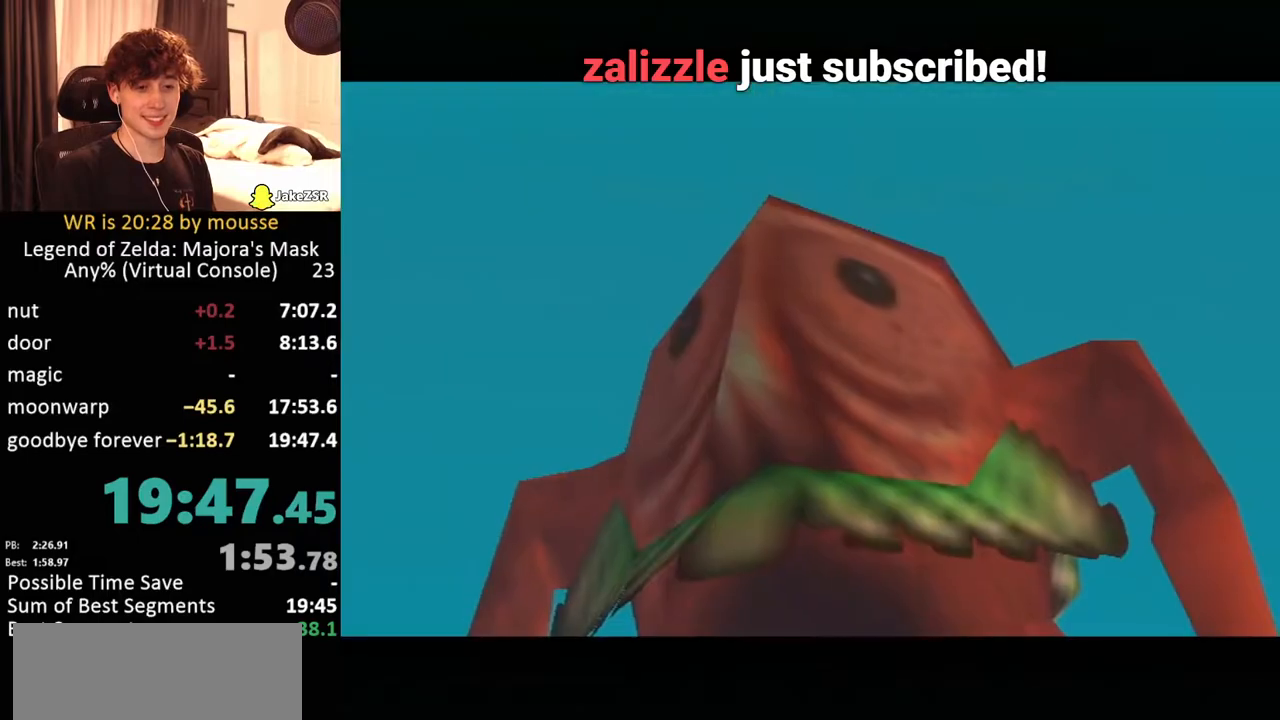
{"buttons": ["B"], "left_stick": "center", "events": [[17, "B", "down"], [33, "B", "up"], [150, "B", "down"], [217, "B", "up"], [383, "B", "down"], [450, "B", "up"], [500, "B", "down"]]}
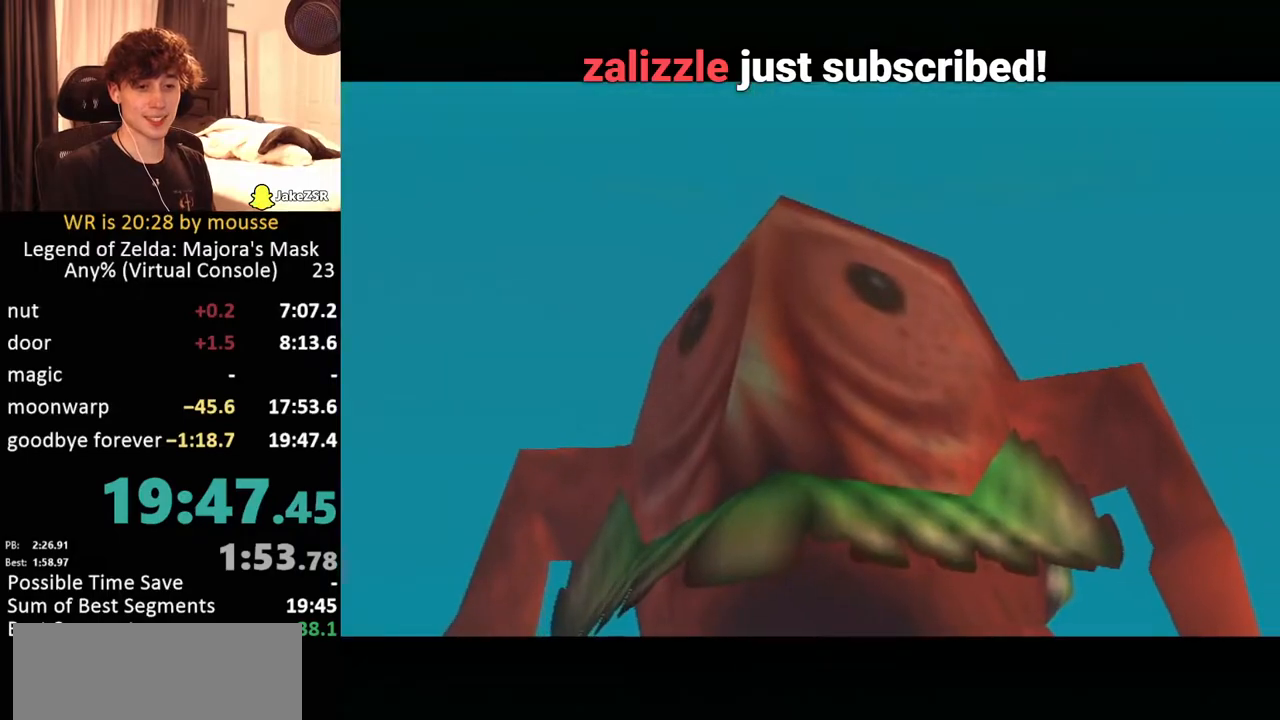
{"buttons": ["B"], "left_stick": "center", "events": [[17, "B", "up"], [117, "B", "down"], [183, "B", "up"], [367, "B", "down"], [433, "B", "up"], [500, "B", "down"]]}
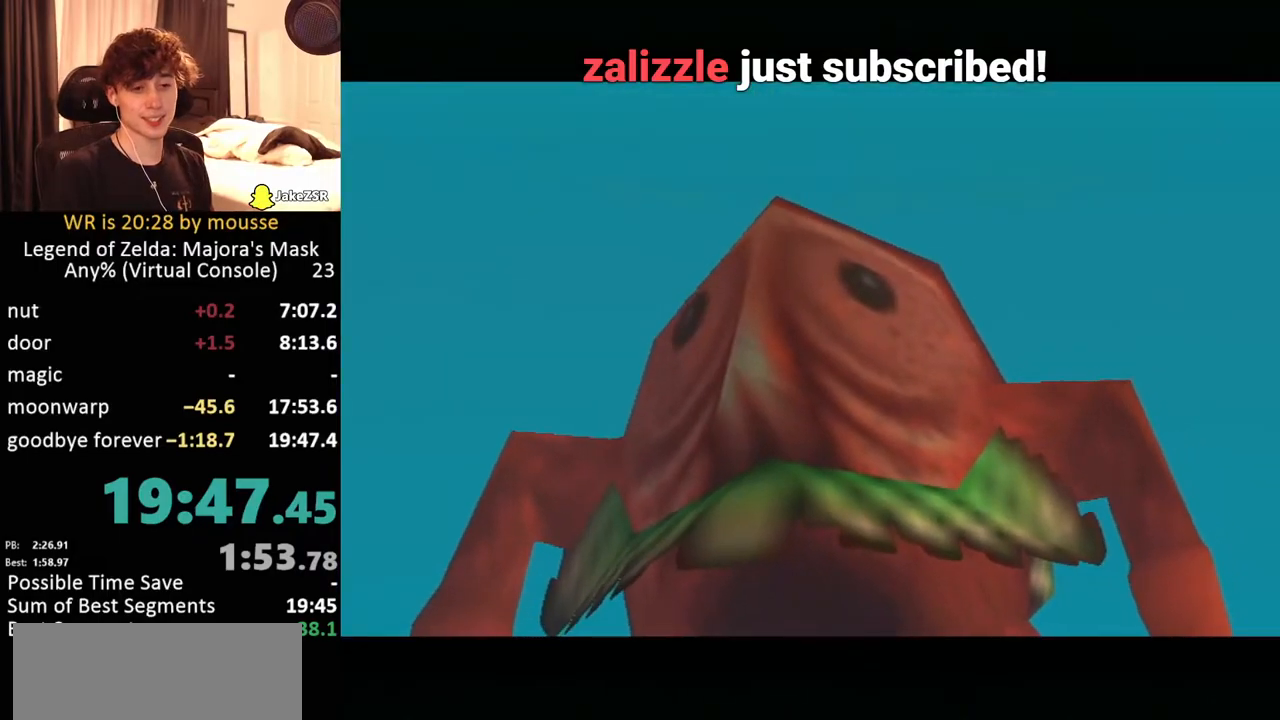
{"buttons": [], "left_stick": "center", "events": [[33, "B", "up"], [100, "B", "down"], [167, "B", "up"], [350, "B", "down"], [433, "B", "up"], [467, "B", "down"], [483, "B", "up"]]}
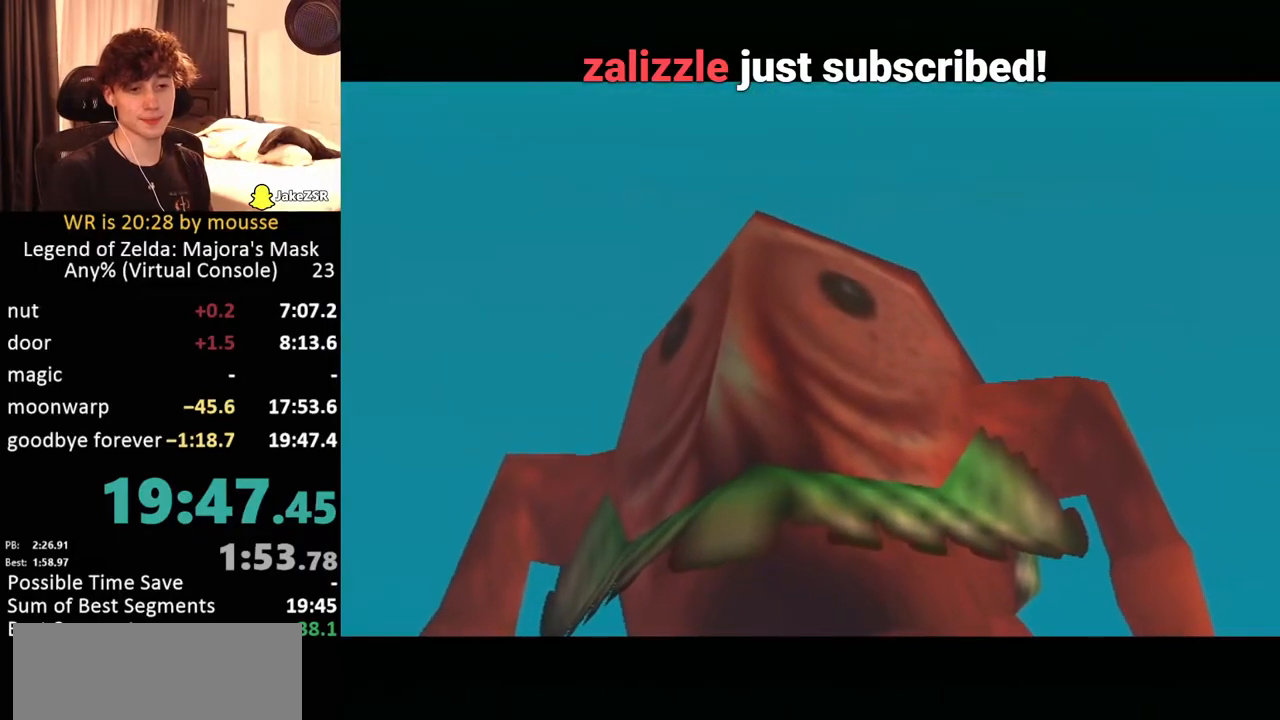
{"buttons": [], "left_stick": "center", "events": [[100, "B", "down"], [167, "B", "up"], [367, "B", "down"], [417, "B", "up"]]}
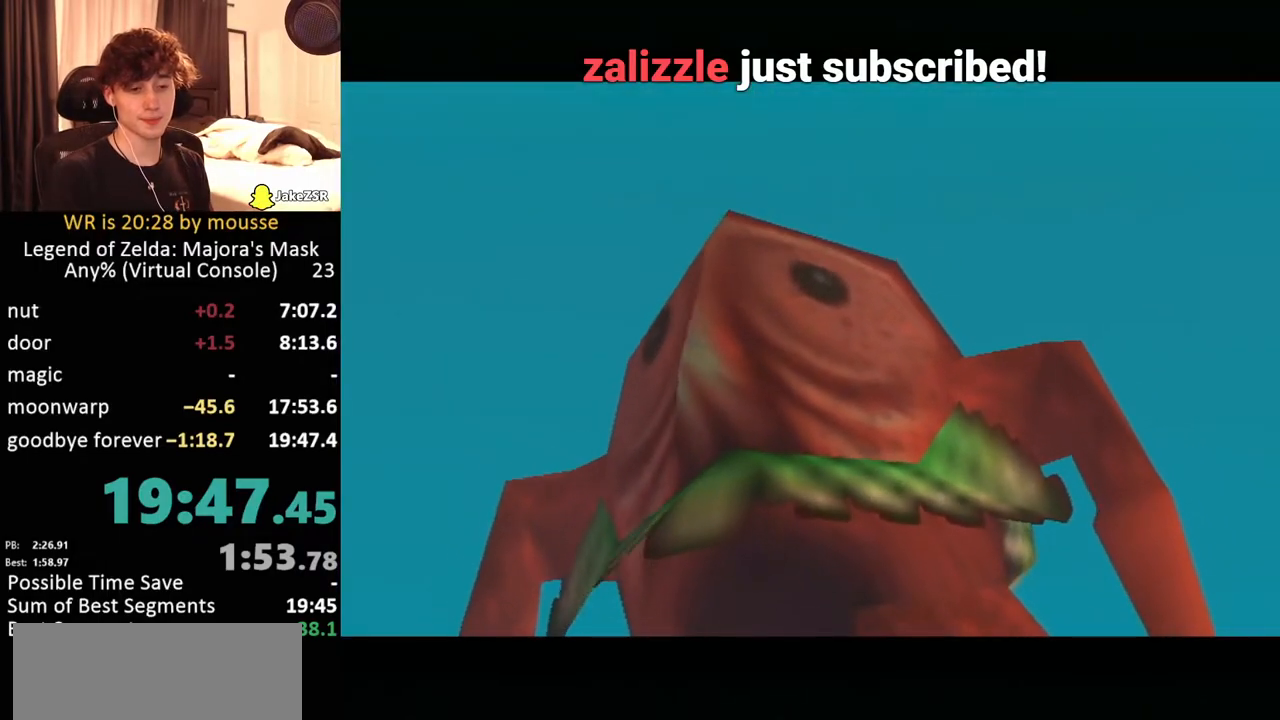
{"buttons": ["B"], "left_stick": "center", "events": [[100, "B", "down"], [183, "B", "up"], [367, "B", "down"], [433, "B", "up"], [500, "B", "down"]]}
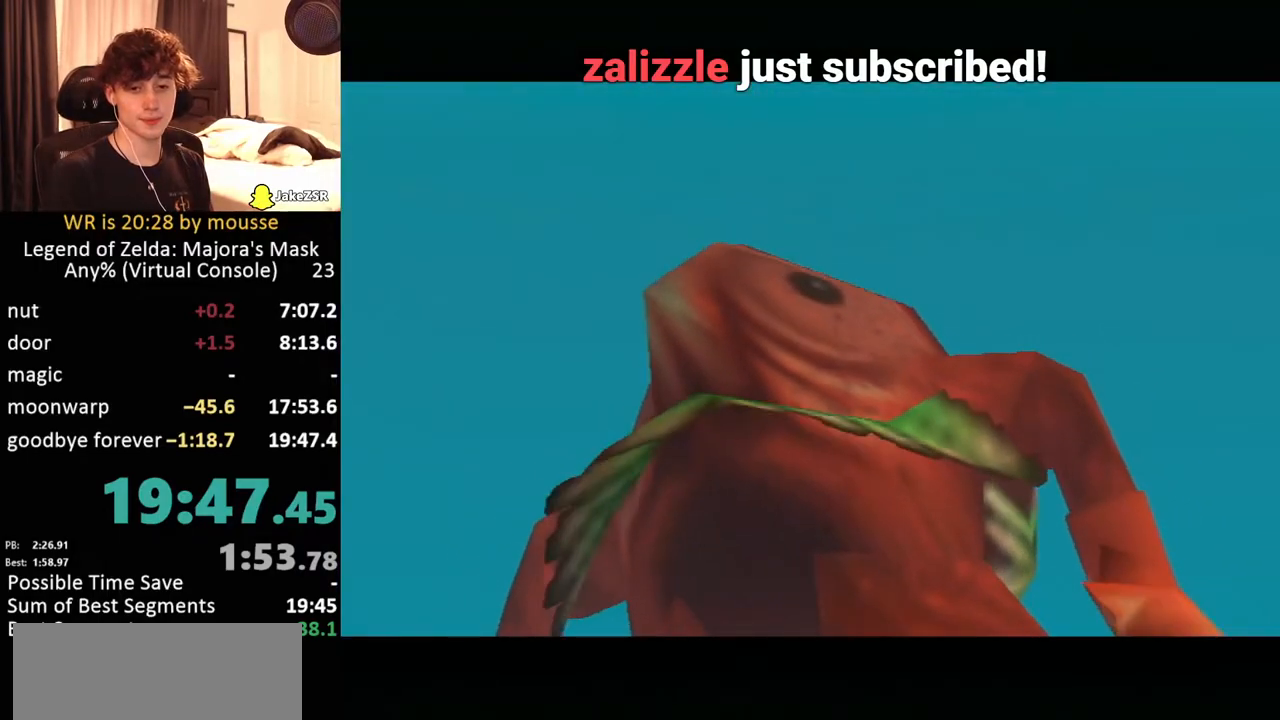
{"buttons": [], "left_stick": "center", "events": [[17, "B", "up"], [133, "B", "down"], [183, "B", "up"], [267, "B", "down"], [317, "B", "up"], [400, "B", "down"], [433, "B", "up"]]}
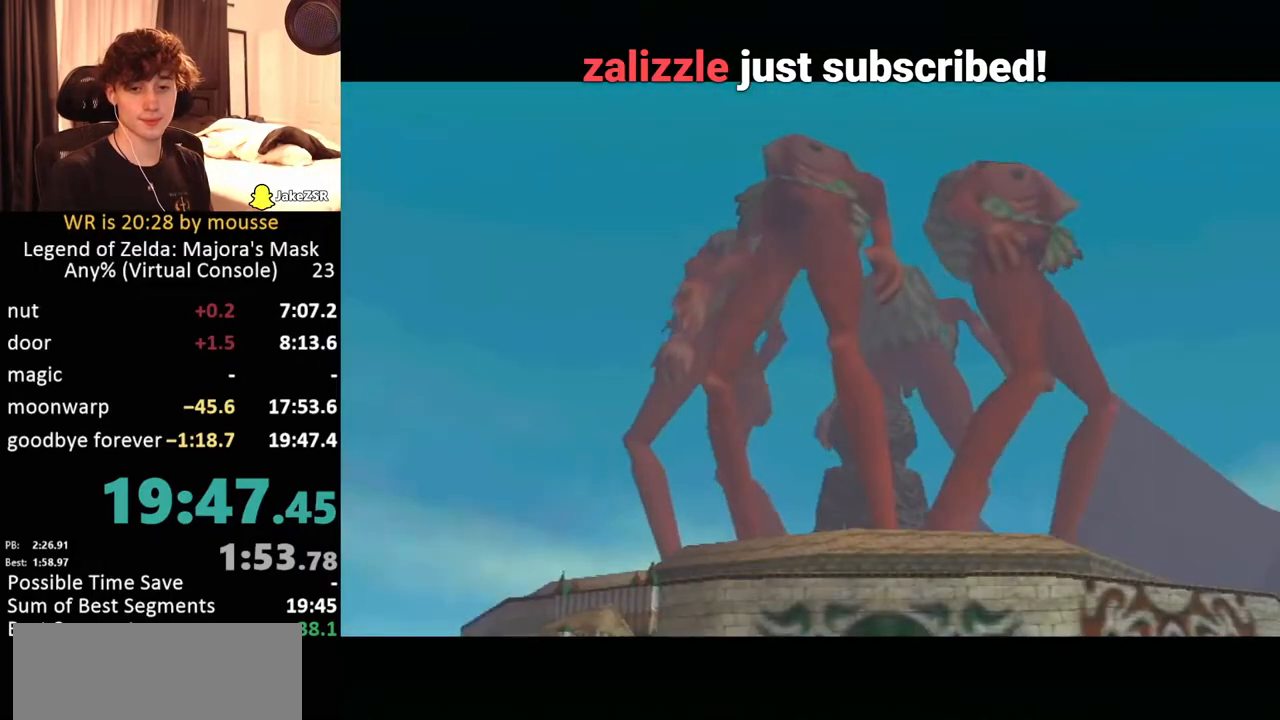
{"buttons": ["B"], "left_stick": "center", "events": [[50, "B", "down"], [83, "B", "up"], [217, "B", "down"], [250, "B", "up"], [333, "B", "down"], [400, "B", "up"], [483, "B", "down"]]}
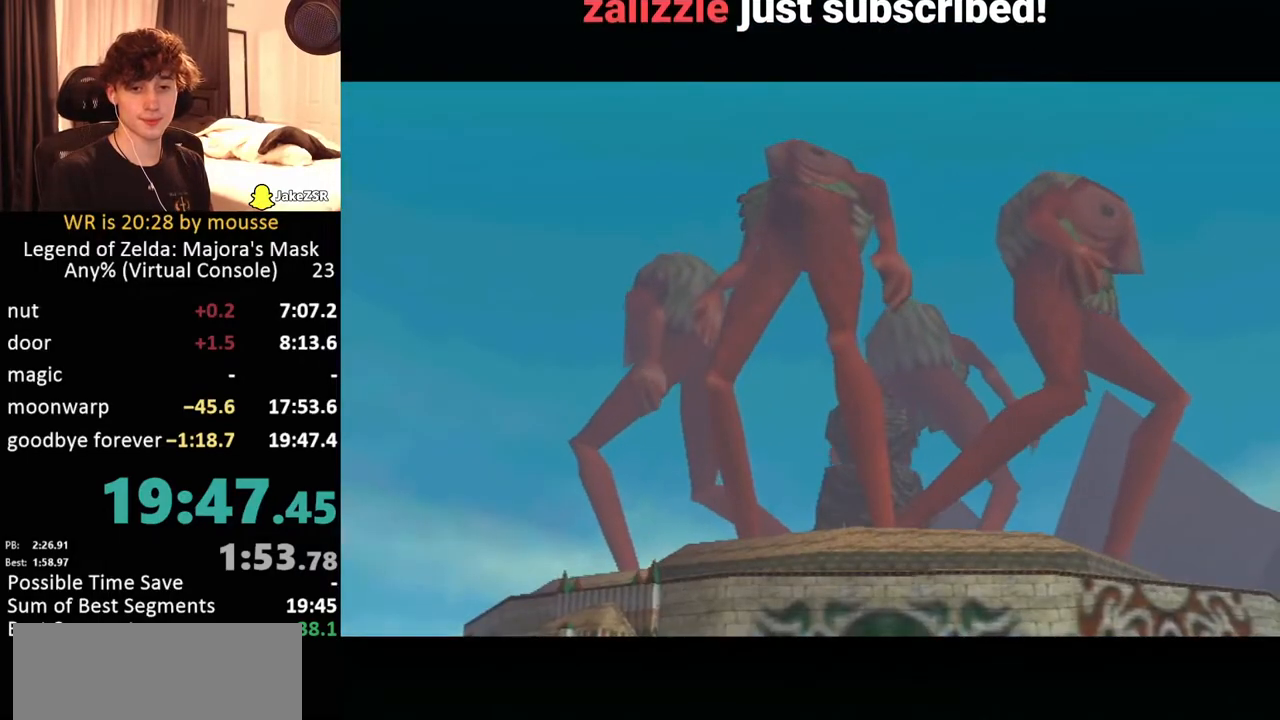
{"buttons": [], "left_stick": "center", "events": [[17, "B", "up"], [133, "B", "down"], [217, "B", "up"], [267, "B", "down"], [317, "B", "up"], [433, "B", "down"], [483, "B", "up"]]}
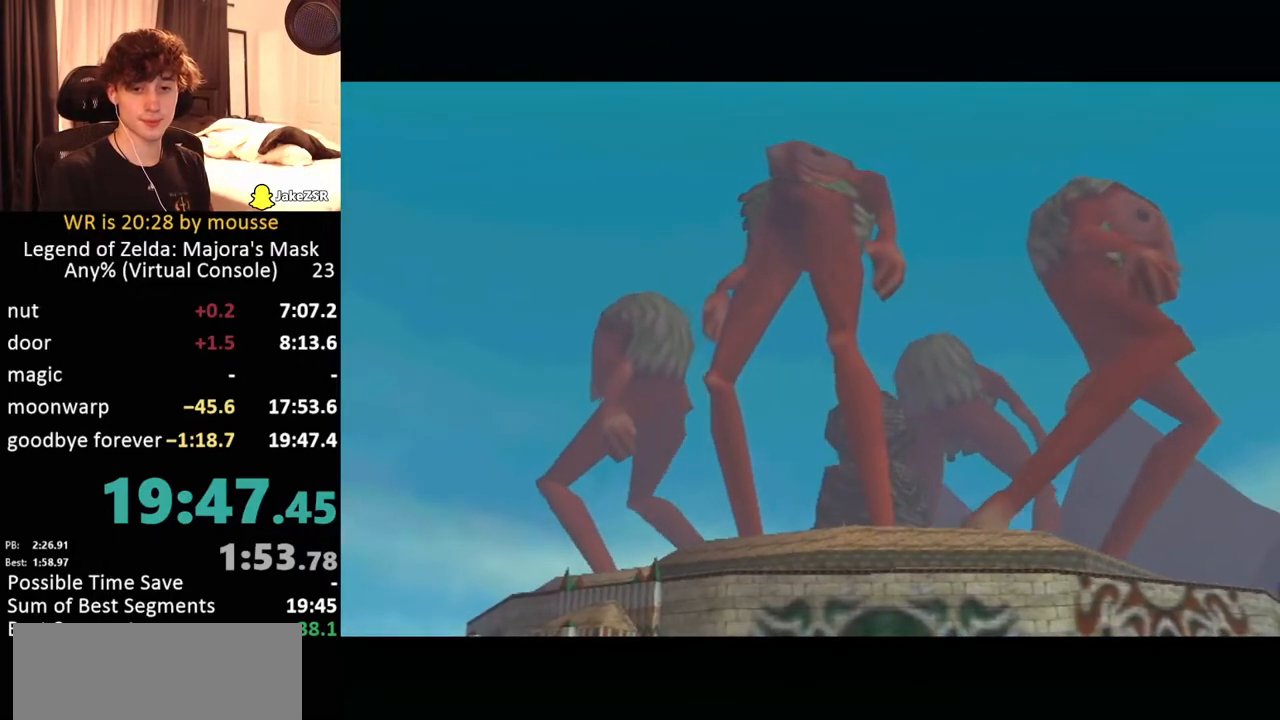
{"buttons": [], "left_stick": "center", "events": [[67, "B", "down"], [133, "B", "up"], [217, "B", "down"], [250, "B", "up"], [350, "B", "down"], [417, "B", "up"]]}
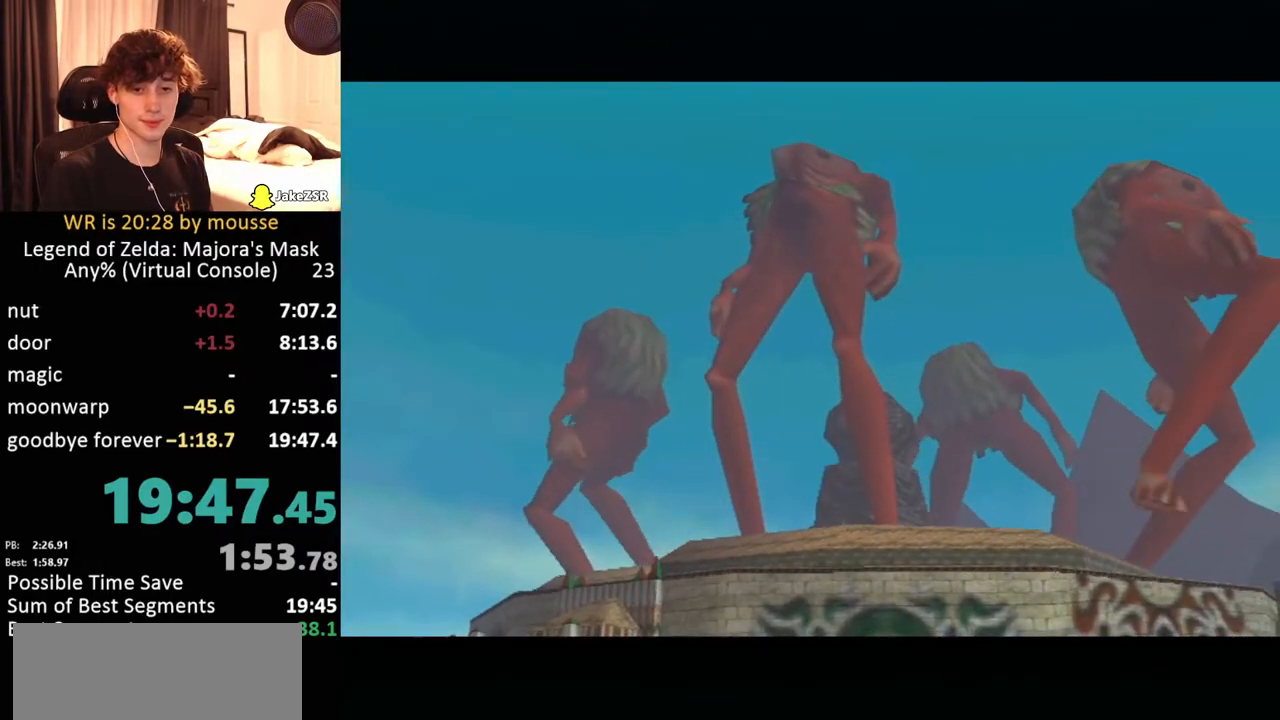
{"buttons": [], "left_stick": "center", "events": [[33, "B", "down"], [50, "B", "up"], [167, "B", "down"], [200, "B", "up"], [300, "B", "down"], [333, "B", "up"], [450, "B", "down"], [467, "B", "up"]]}
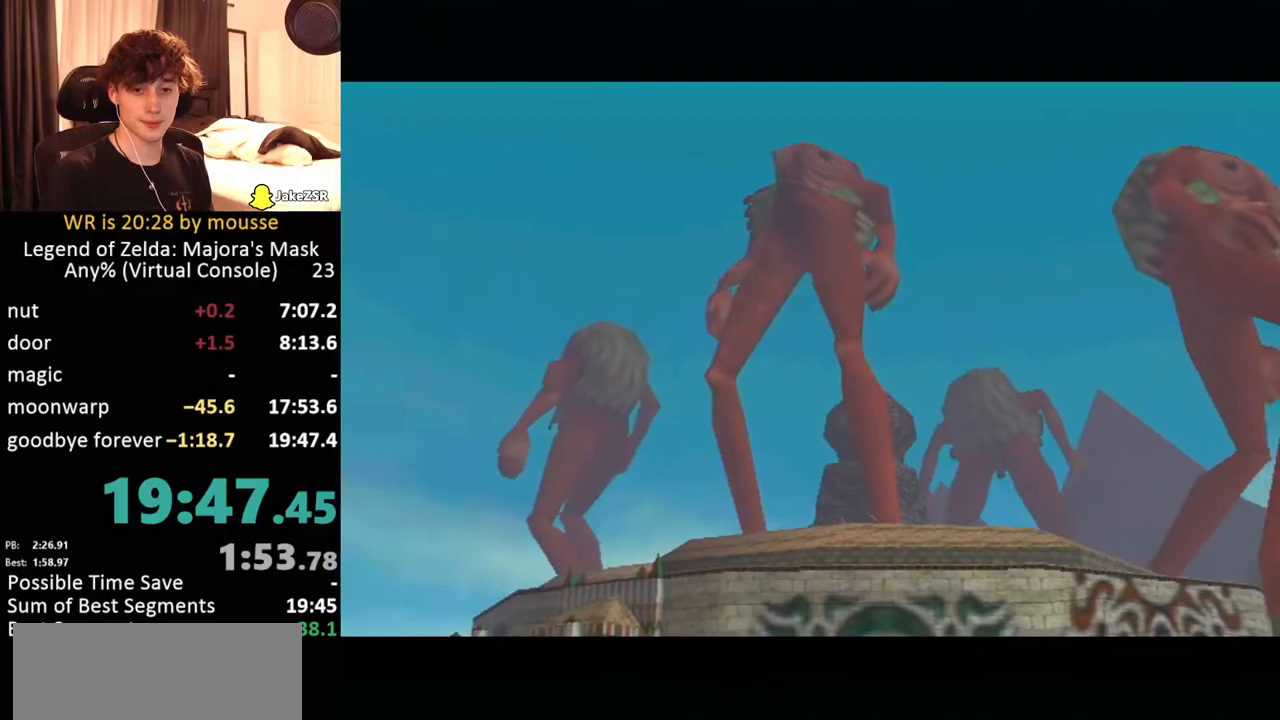
{"buttons": [], "left_stick": "center", "events": [[133, "B", "down"], [183, "B", "up"], [250, "B", "down"], [333, "B", "up"], [467, "B", "down"], [500, "B", "up"]]}
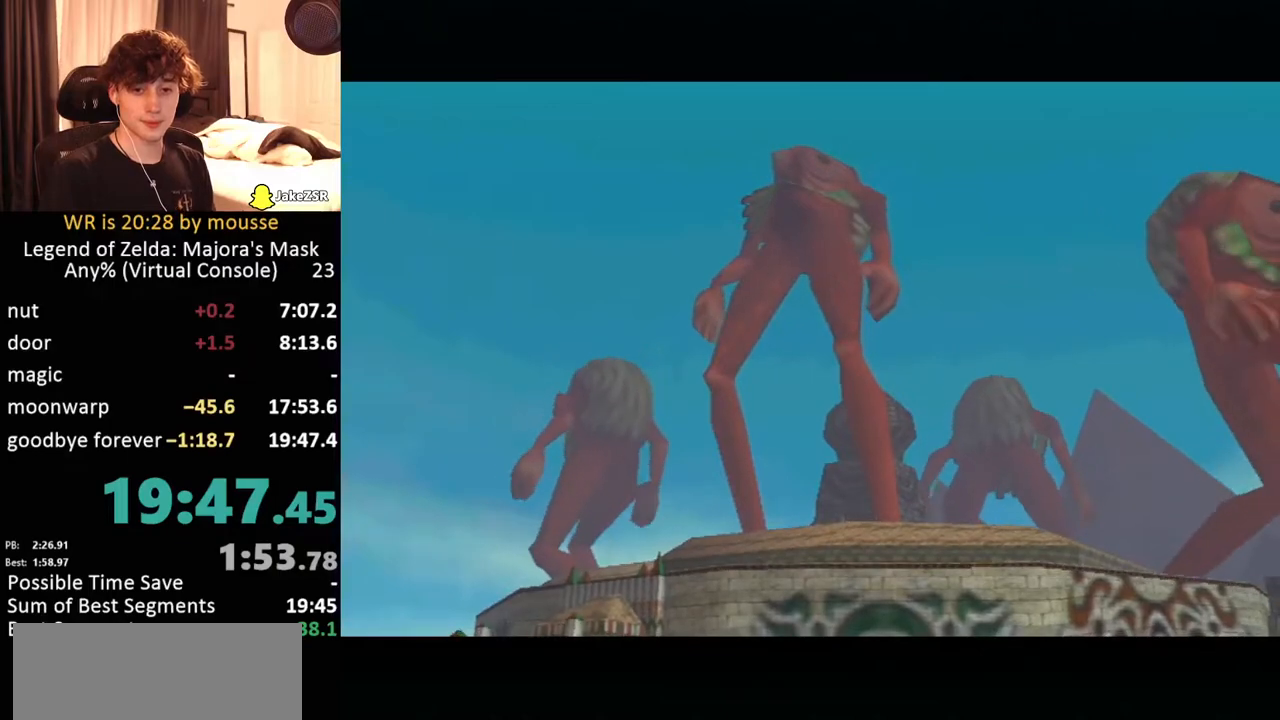
{"buttons": [], "left_stick": "center", "events": [[50, "B", "down"], [117, "B", "up"], [283, "B", "down"], [367, "B", "up"]]}
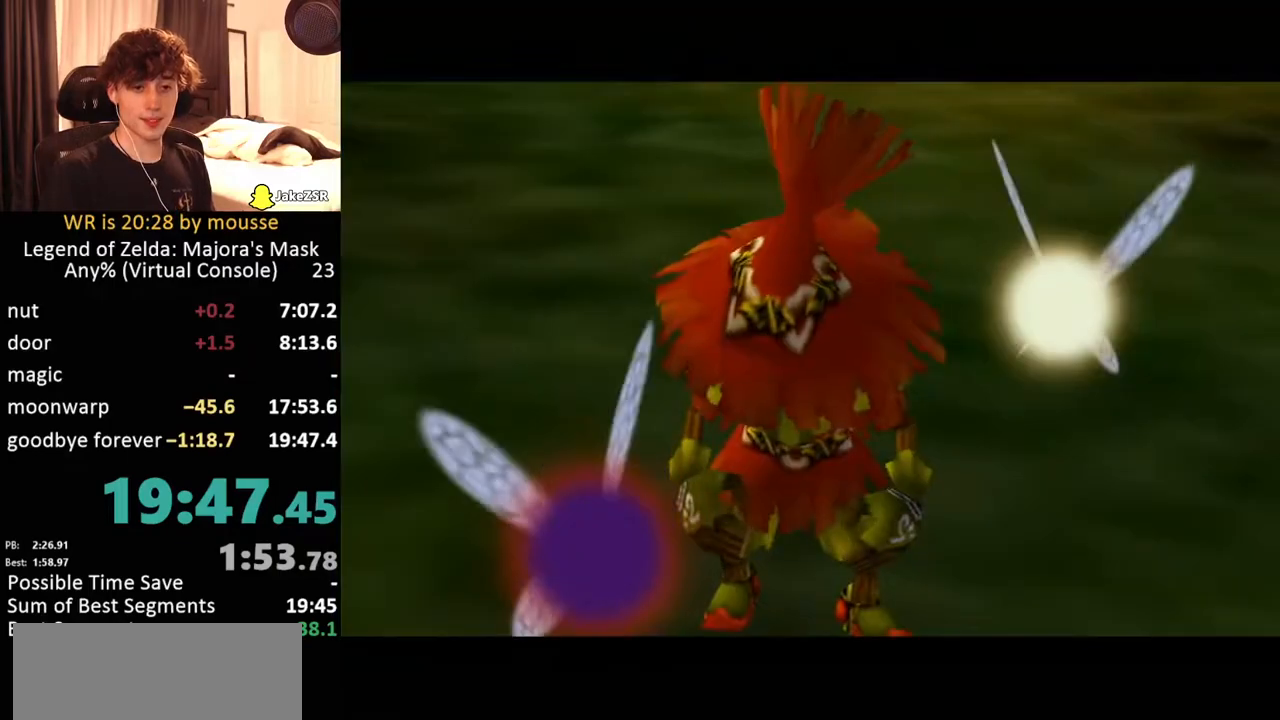
{"buttons": ["B"], "left_stick": "center", "events": [[117, "B", "down"], [250, "B", "up"], [433, "B", "down"], [467, "B", "up"], [500, "B", "down"]]}
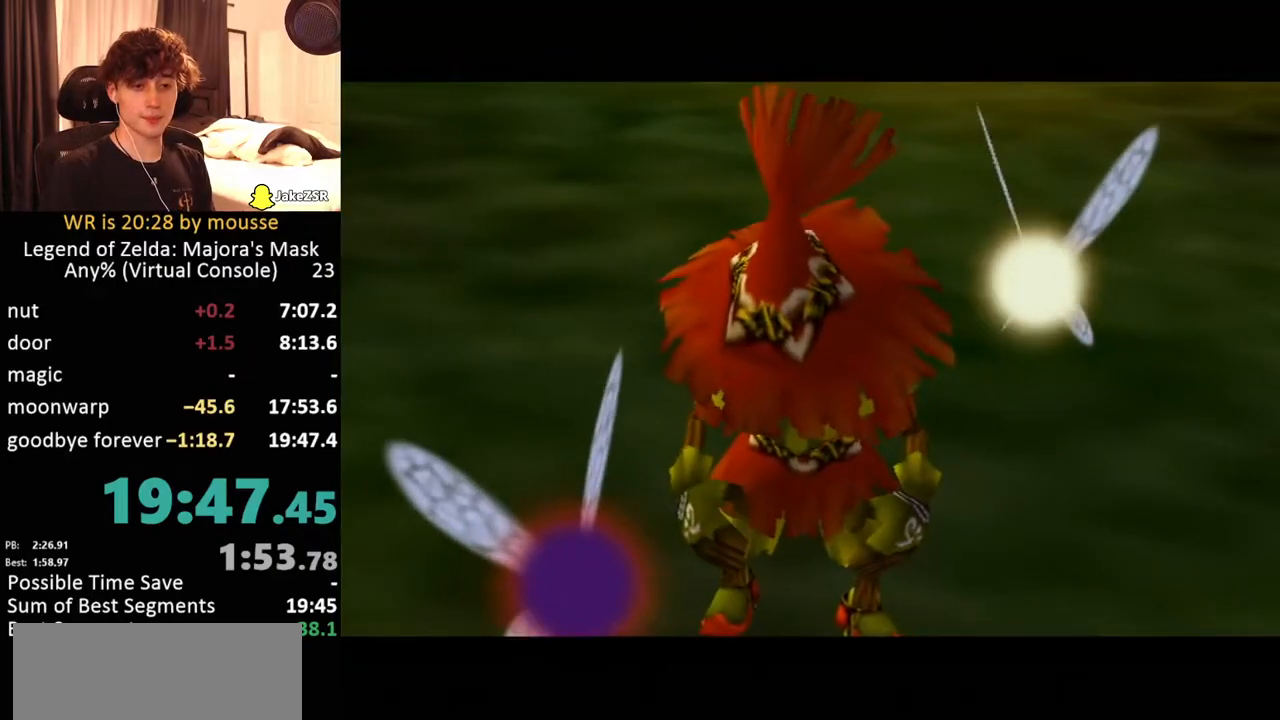
{"buttons": [], "left_stick": "center", "events": [[50, "B", "up"], [333, "B", "down"], [383, "B", "up"]]}